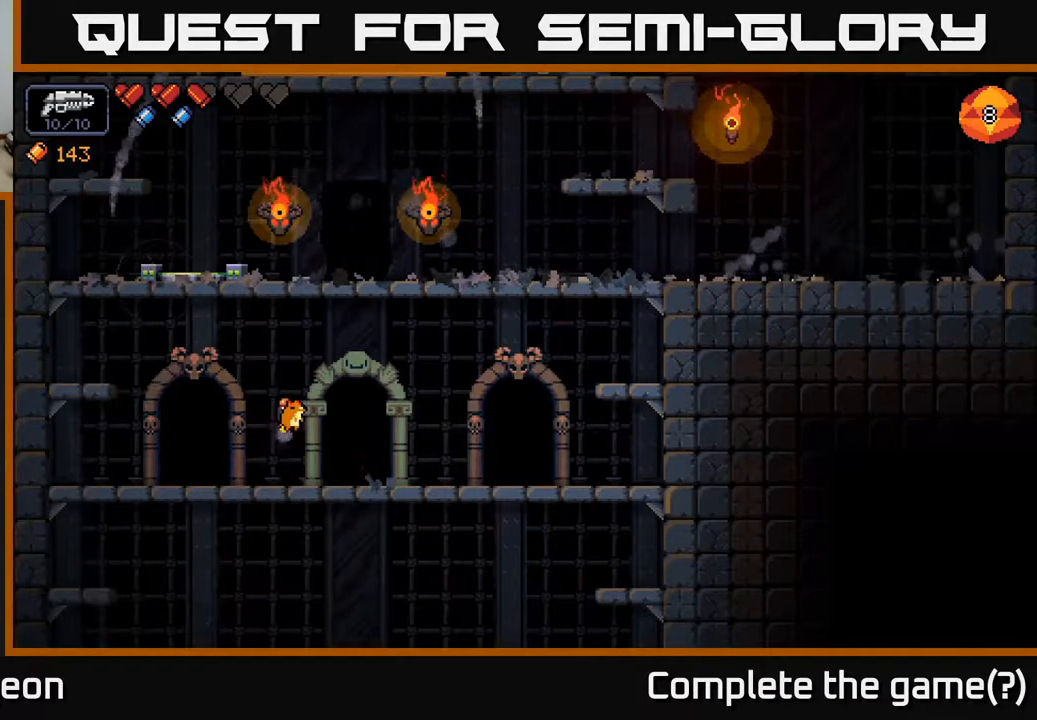
Gameplay with a controller (Xbox layout); each line is a JSON object with the inputs held at the frame after it. "events" lists button and stick changes between this image and that frame as [ms after this image, input, new state], when the widget could be followed in between.
{"buttons": [], "left_stick": "center", "right_stick": "center", "events": []}
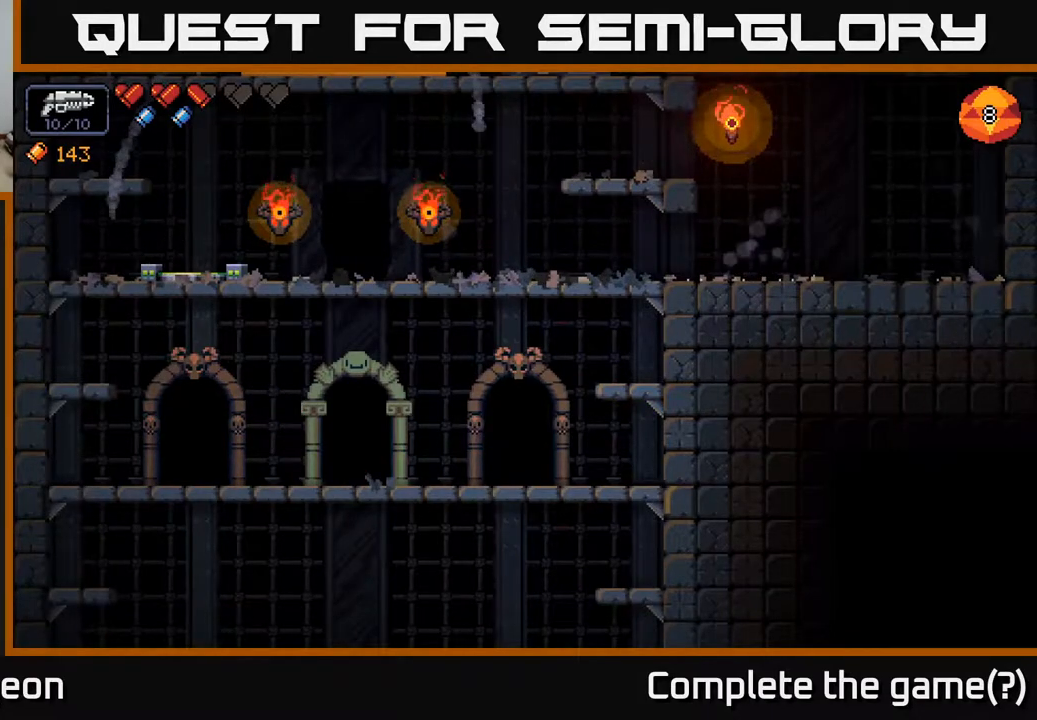
{"buttons": [], "left_stick": "center", "right_stick": "center", "events": []}
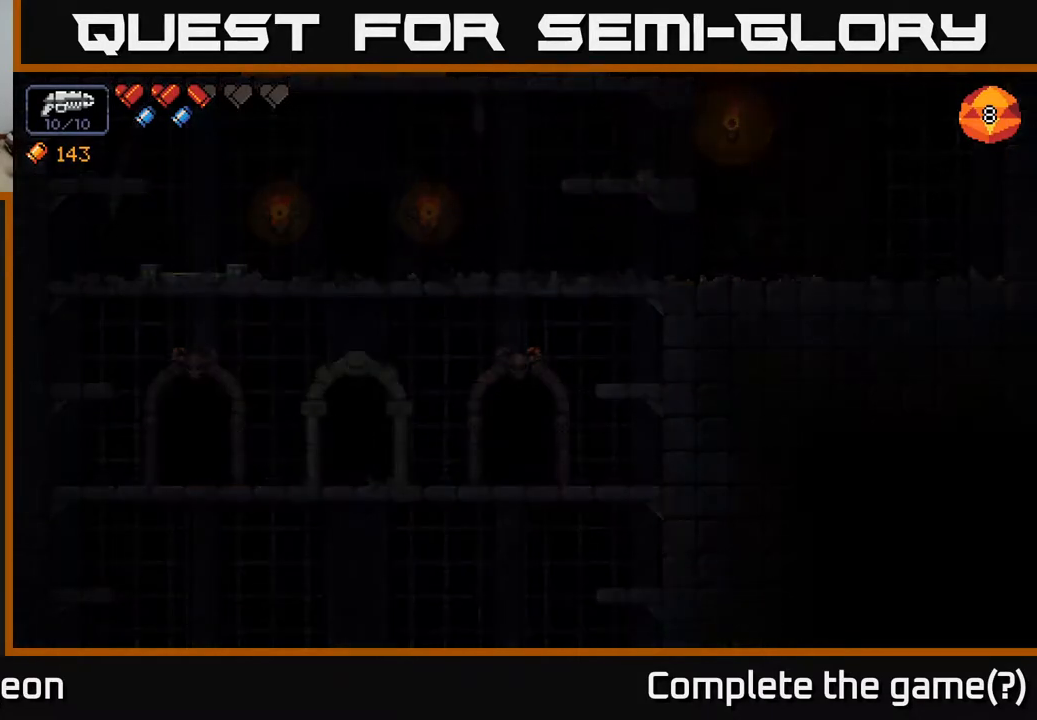
{"buttons": [], "left_stick": "center", "right_stick": "center", "events": []}
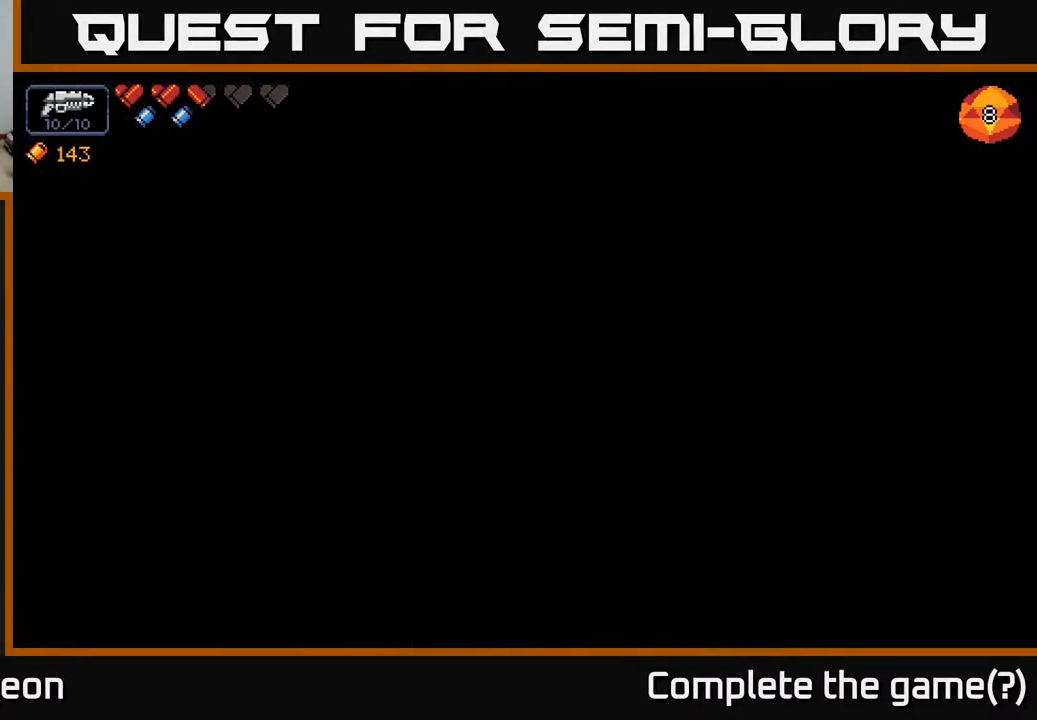
{"buttons": [], "left_stick": "center", "right_stick": "center", "events": []}
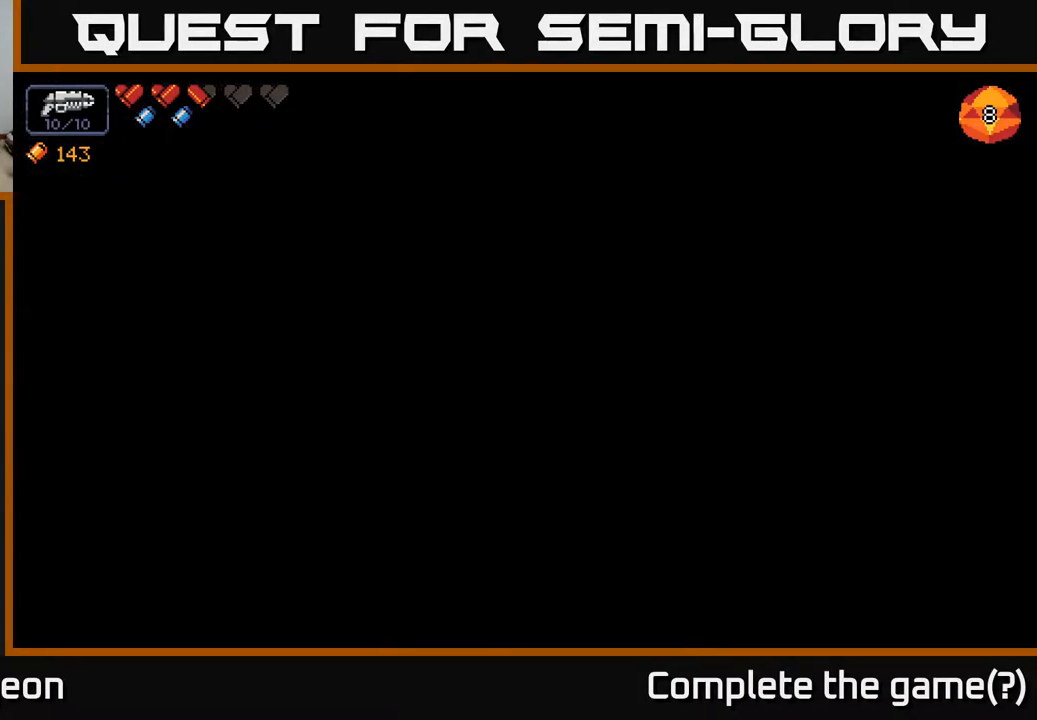
{"buttons": [], "left_stick": "center", "right_stick": "center", "events": []}
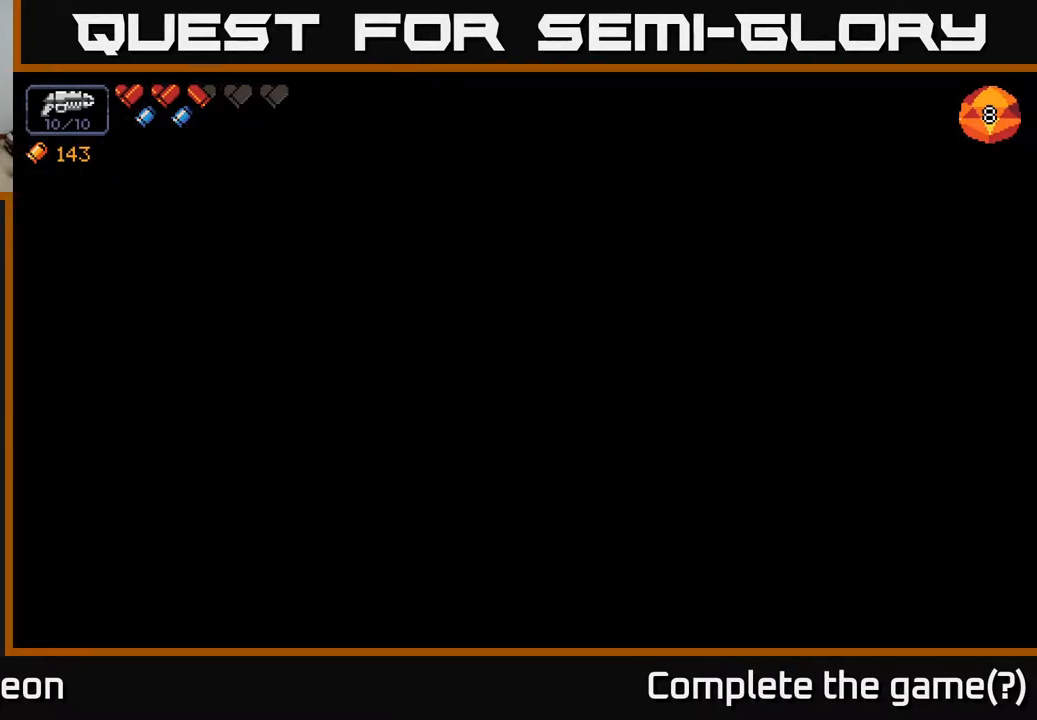
{"buttons": [], "left_stick": "center", "right_stick": "center", "events": []}
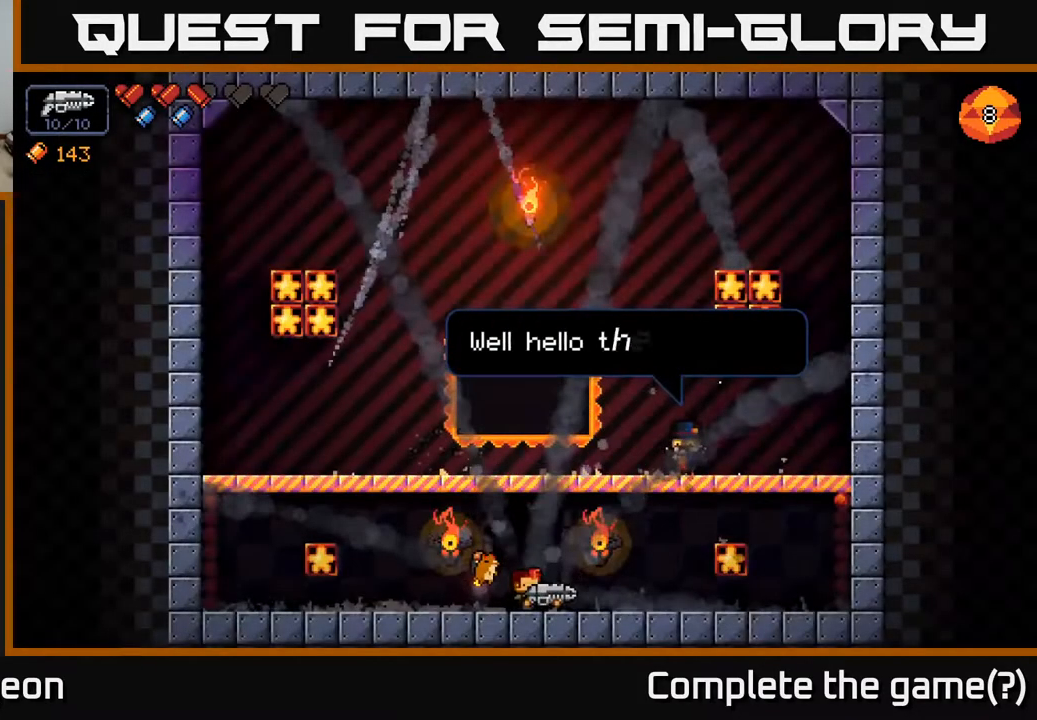
{"buttons": ["A"], "left_stick": "right", "right_stick": "center", "events": [[200, "left_stick", "right"], [367, "A", "down"]]}
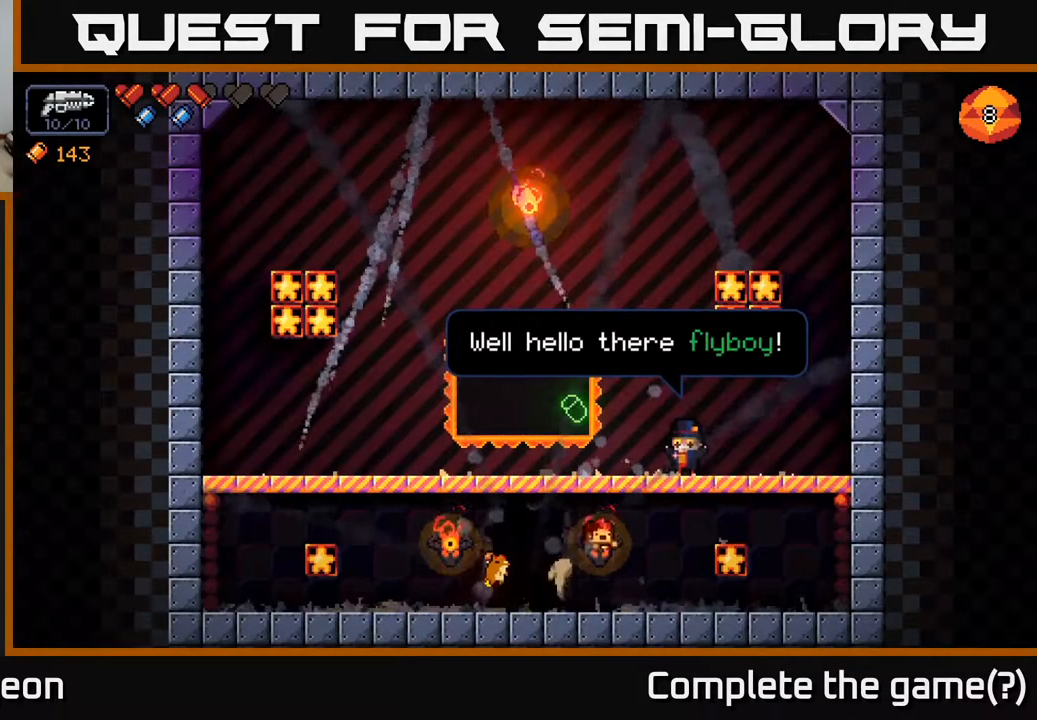
{"buttons": [], "left_stick": "right", "right_stick": "center", "events": [[150, "left_stick", "up"], [200, "left_stick", "left"], [217, "A", "up"], [333, "left_stick", "center"], [400, "left_stick", "right"]]}
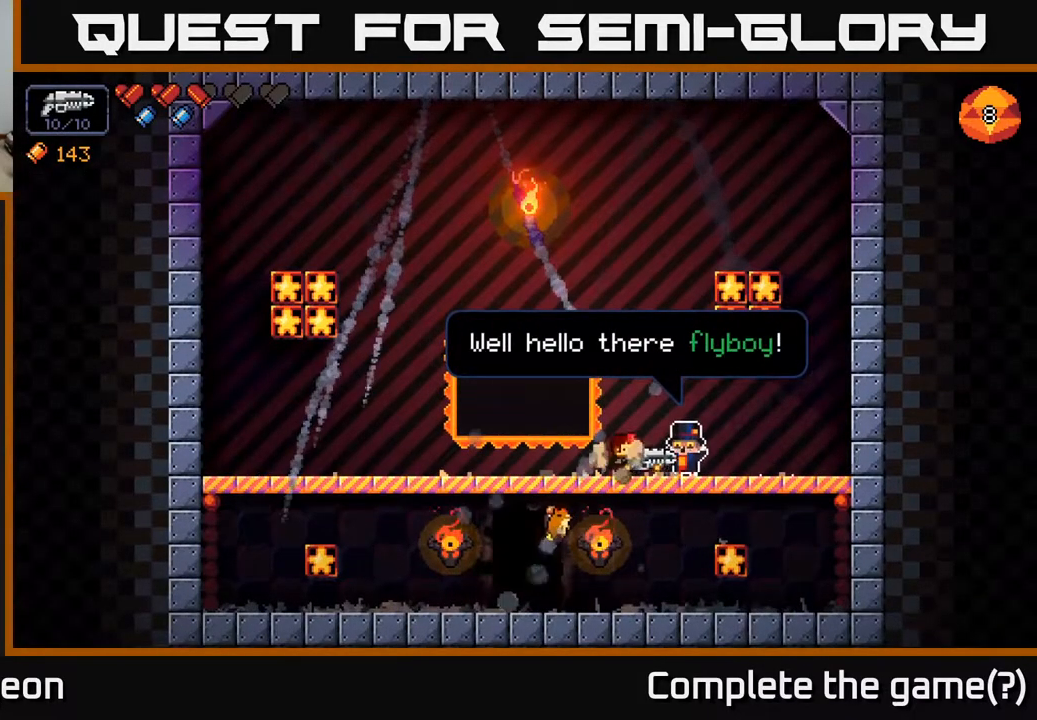
{"buttons": [], "left_stick": "center", "right_stick": "center", "events": [[133, "left_stick", "center"], [150, "X", "down"], [217, "X", "up"]]}
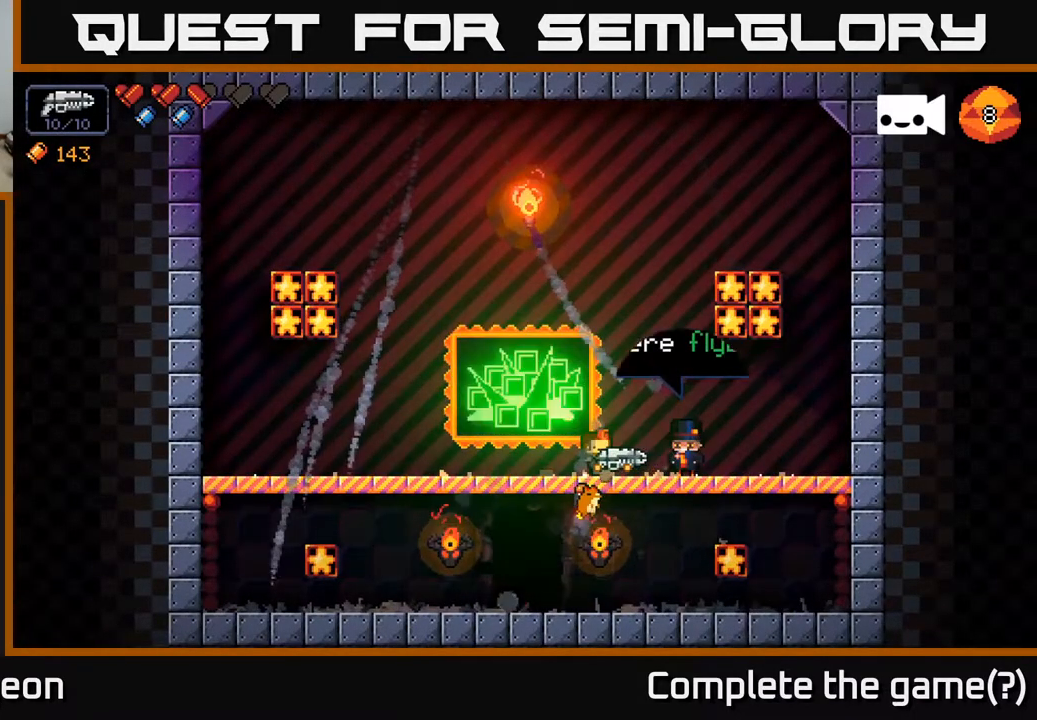
{"buttons": [], "left_stick": "center", "right_stick": "center", "events": []}
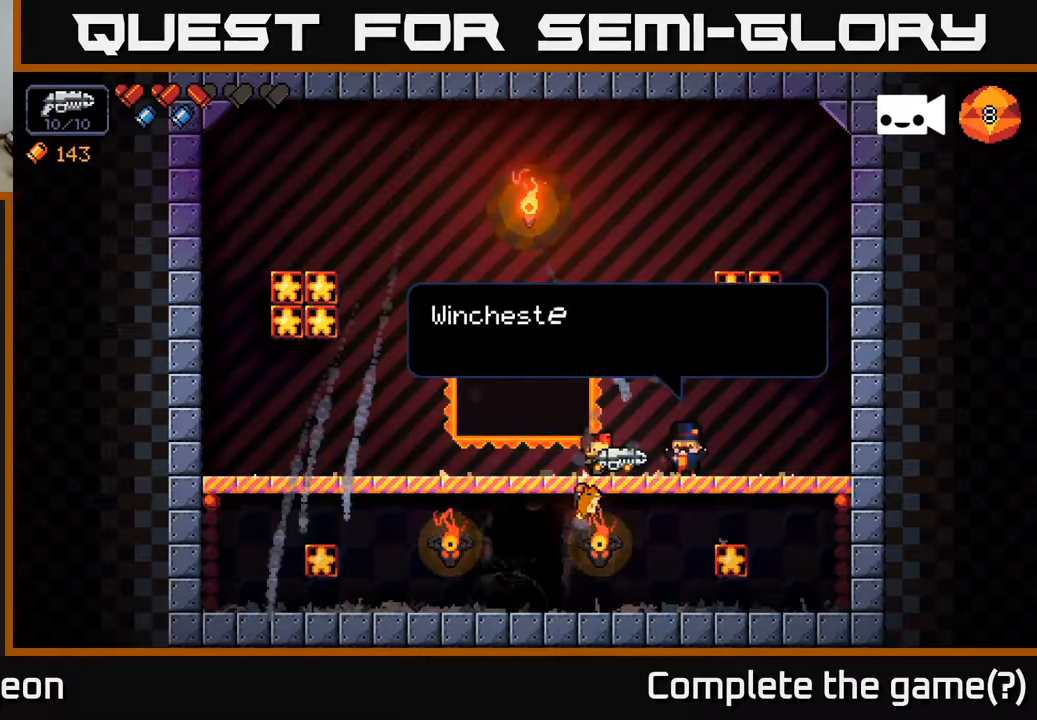
{"buttons": [], "left_stick": "center", "right_stick": "center", "events": []}
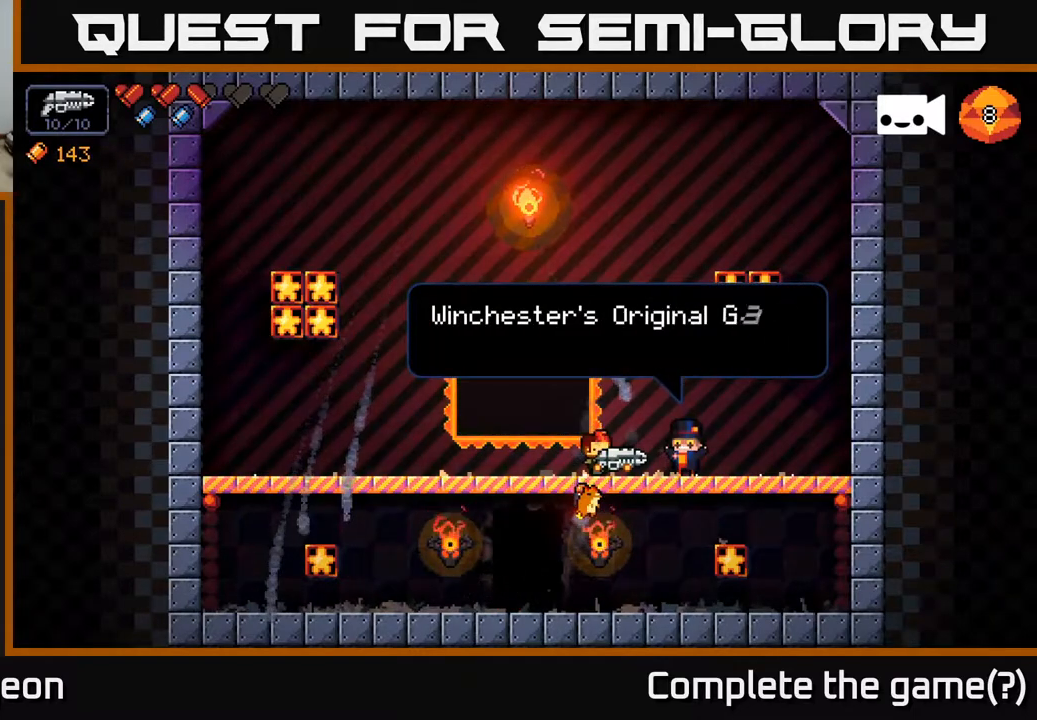
{"buttons": [], "left_stick": "center", "right_stick": "center", "events": [[300, "X", "down"], [383, "X", "up"]]}
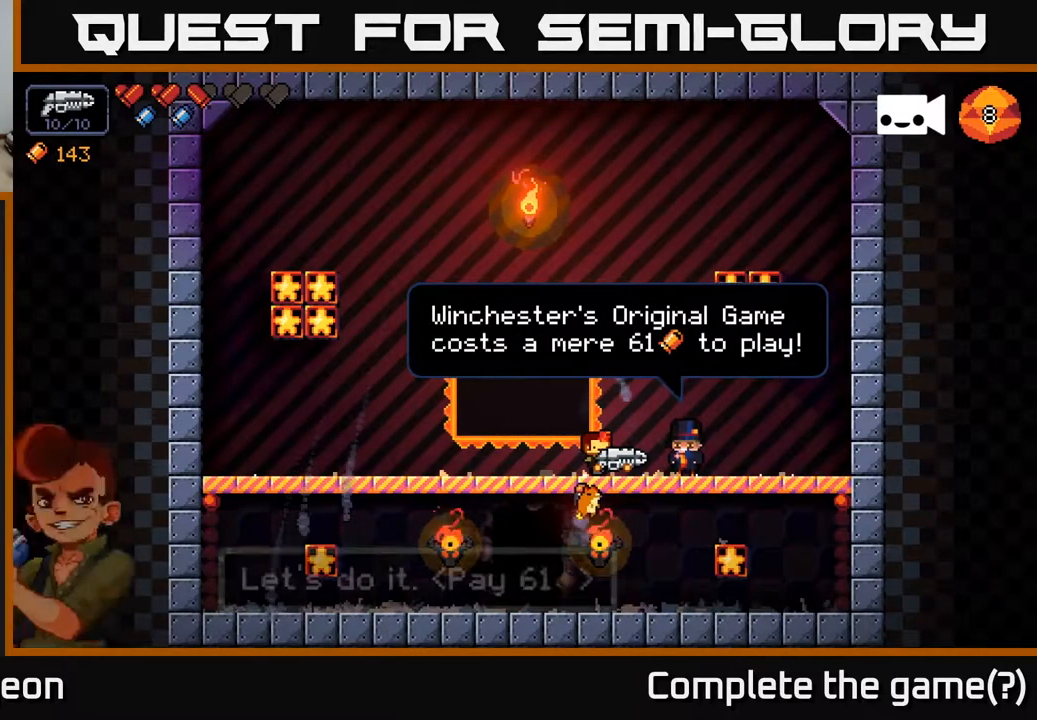
{"buttons": [], "left_stick": "center", "right_stick": "center", "events": []}
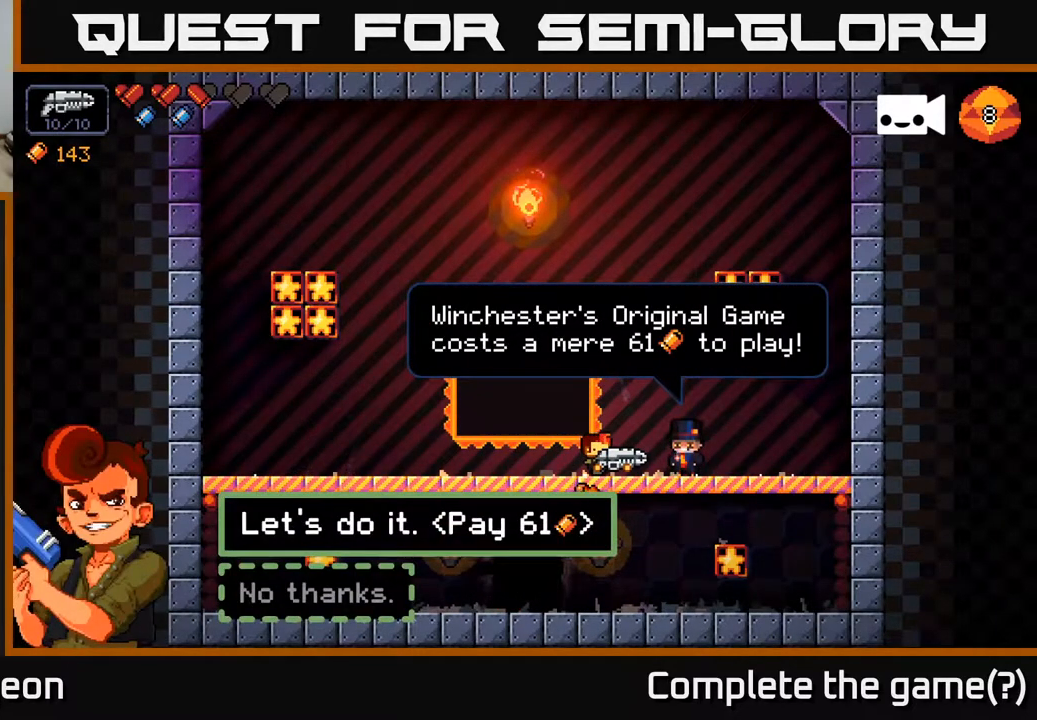
{"buttons": [], "left_stick": "center", "right_stick": "center", "events": []}
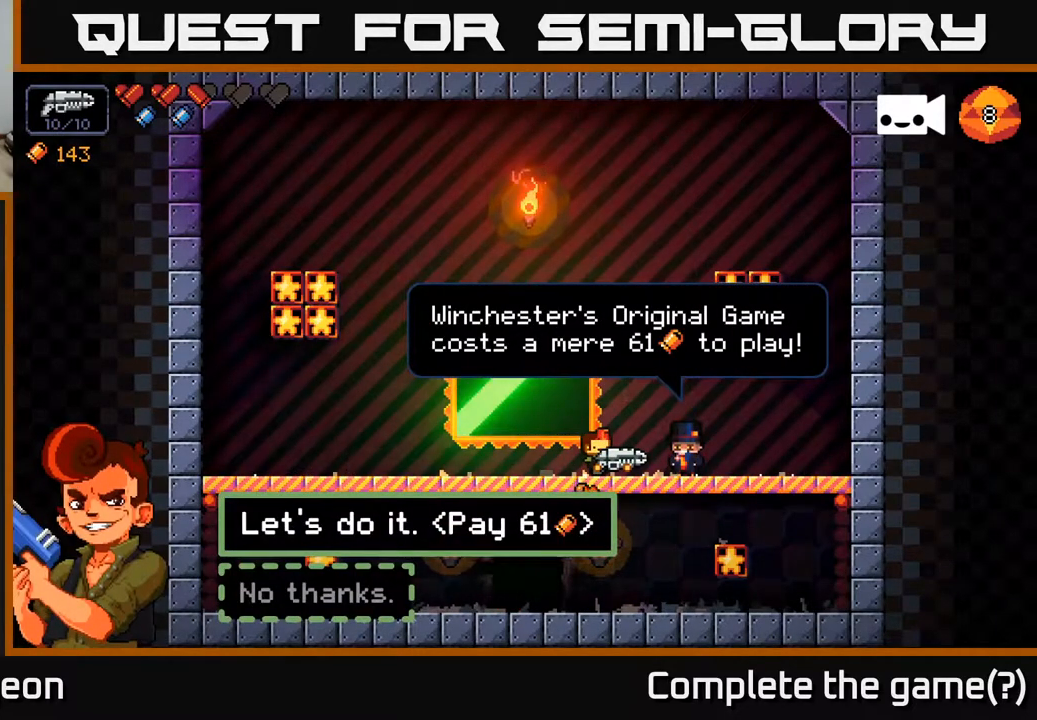
{"buttons": [], "left_stick": "up", "right_stick": "center", "events": [[167, "left_stick", "down"], [350, "left_stick", "center"], [433, "left_stick", "up"]]}
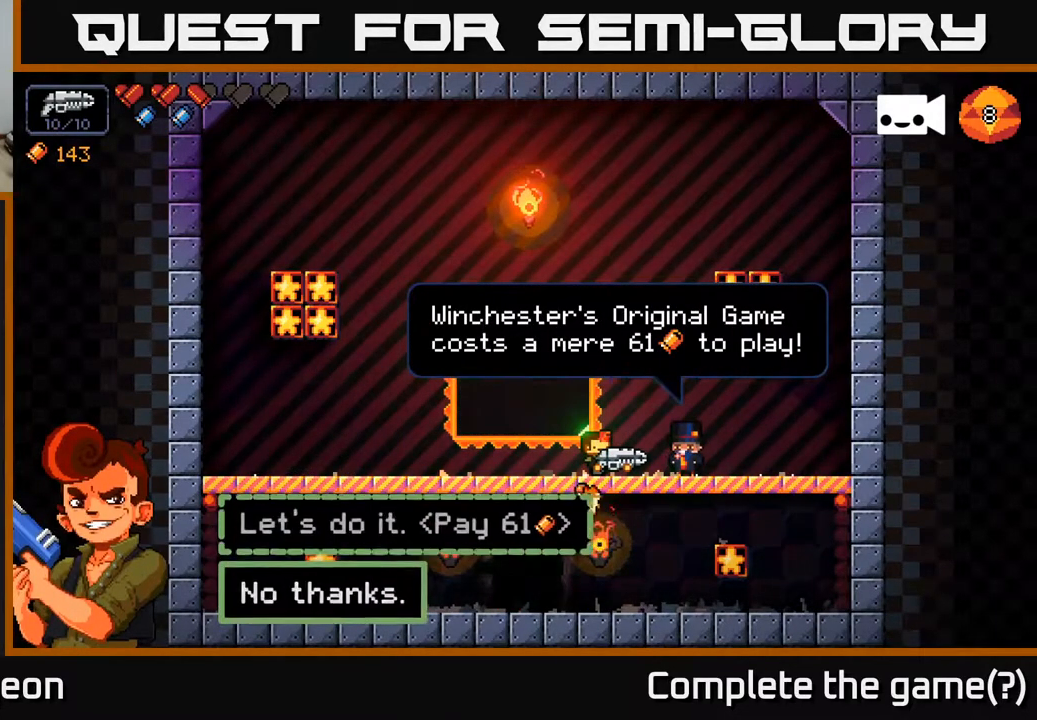
{"buttons": [], "left_stick": "center", "right_stick": "center", "events": [[100, "left_stick", "center"], [217, "A", "down"], [267, "A", "up"]]}
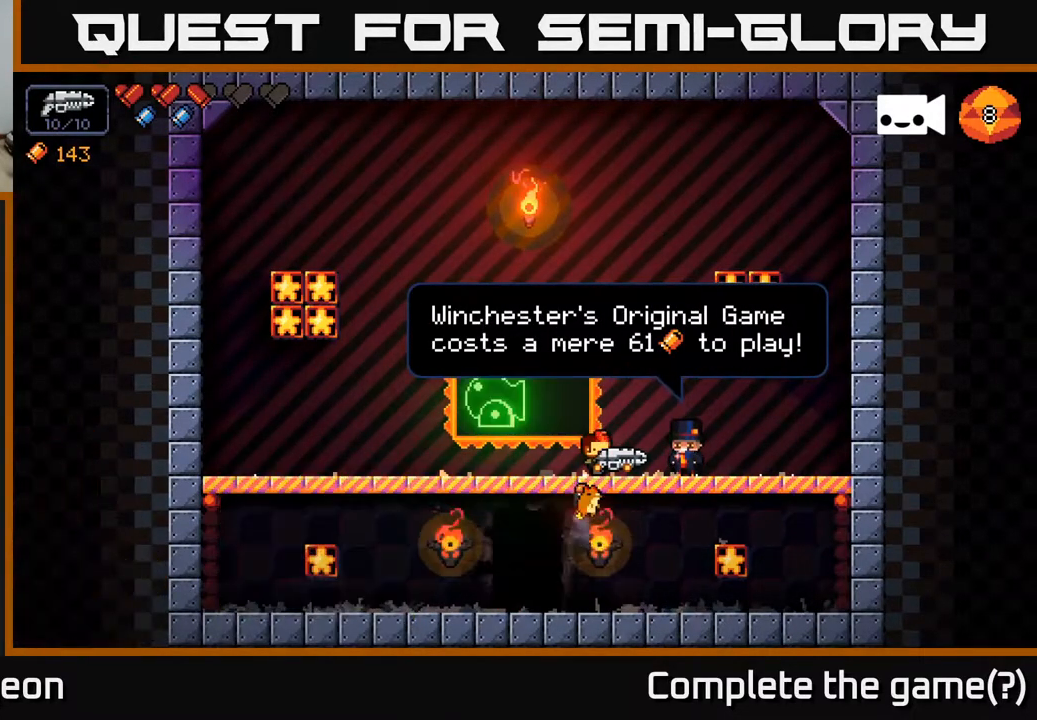
{"buttons": [], "left_stick": "center", "right_stick": "center", "events": []}
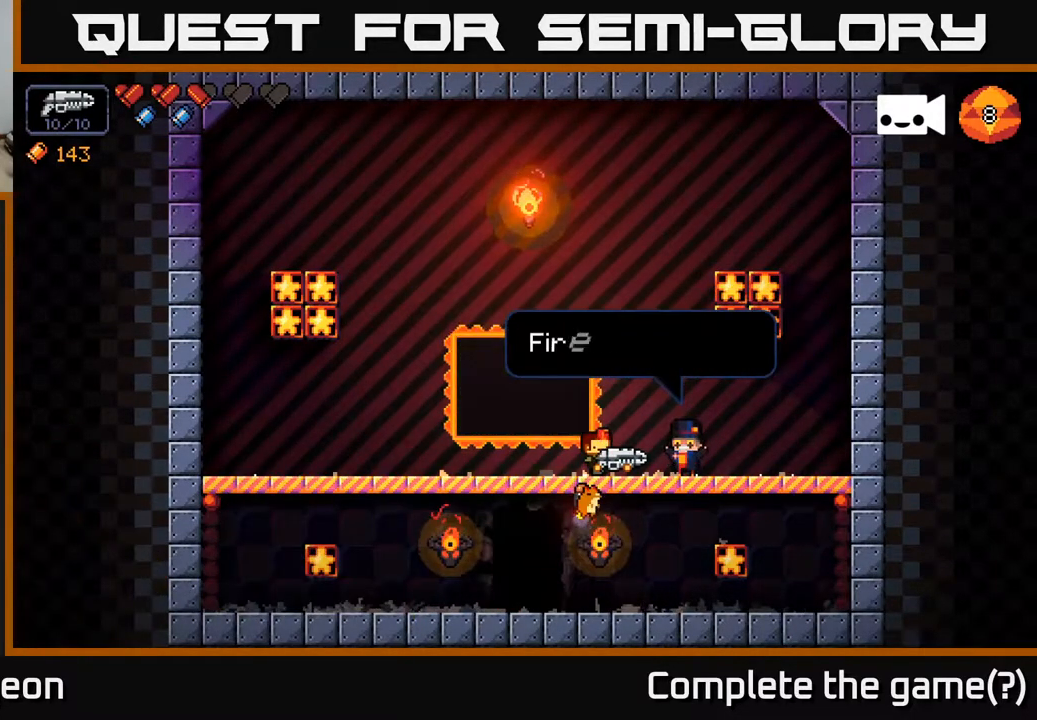
{"buttons": [], "left_stick": "center", "right_stick": "center", "events": []}
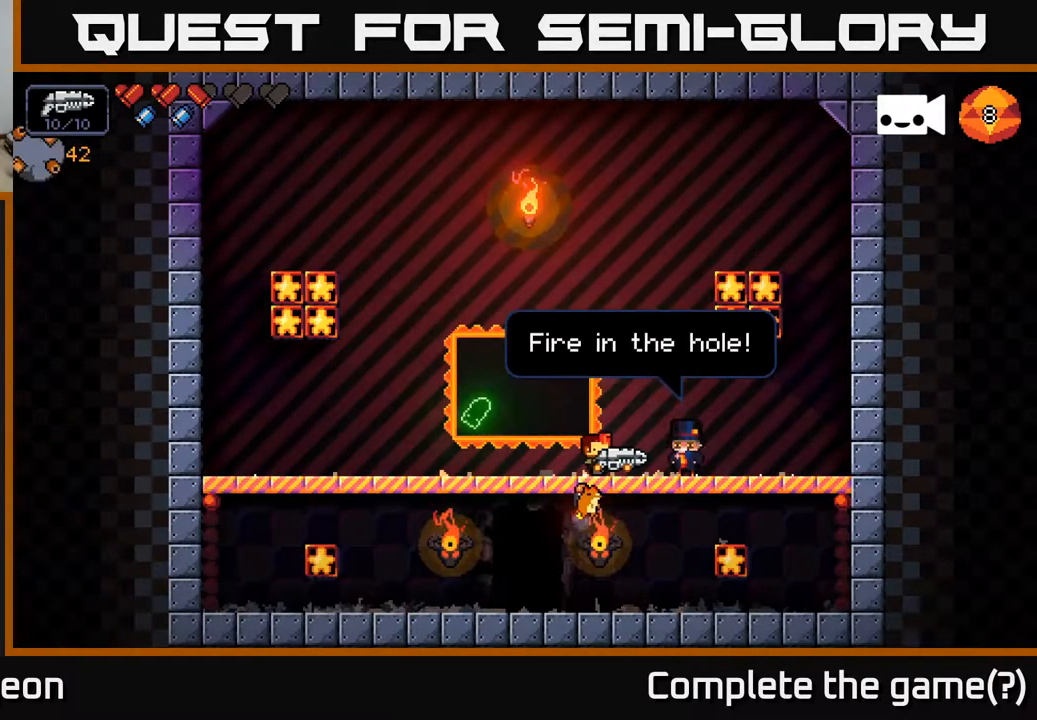
{"buttons": [], "left_stick": "center", "right_stick": "center", "events": []}
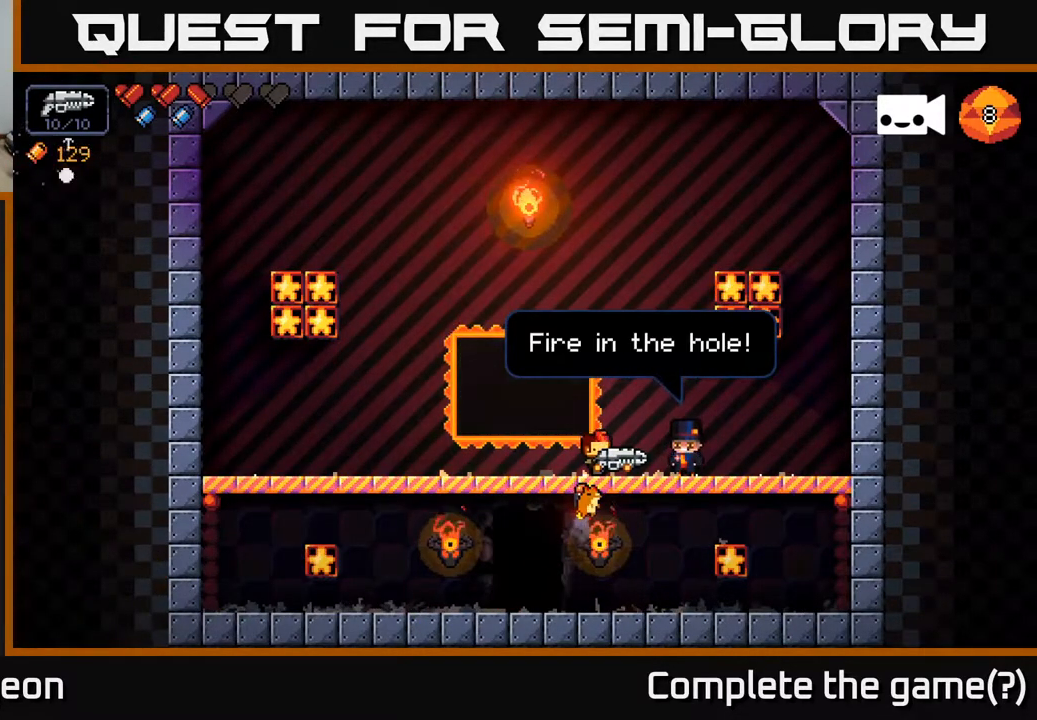
{"buttons": [], "left_stick": "center", "right_stick": "center", "events": []}
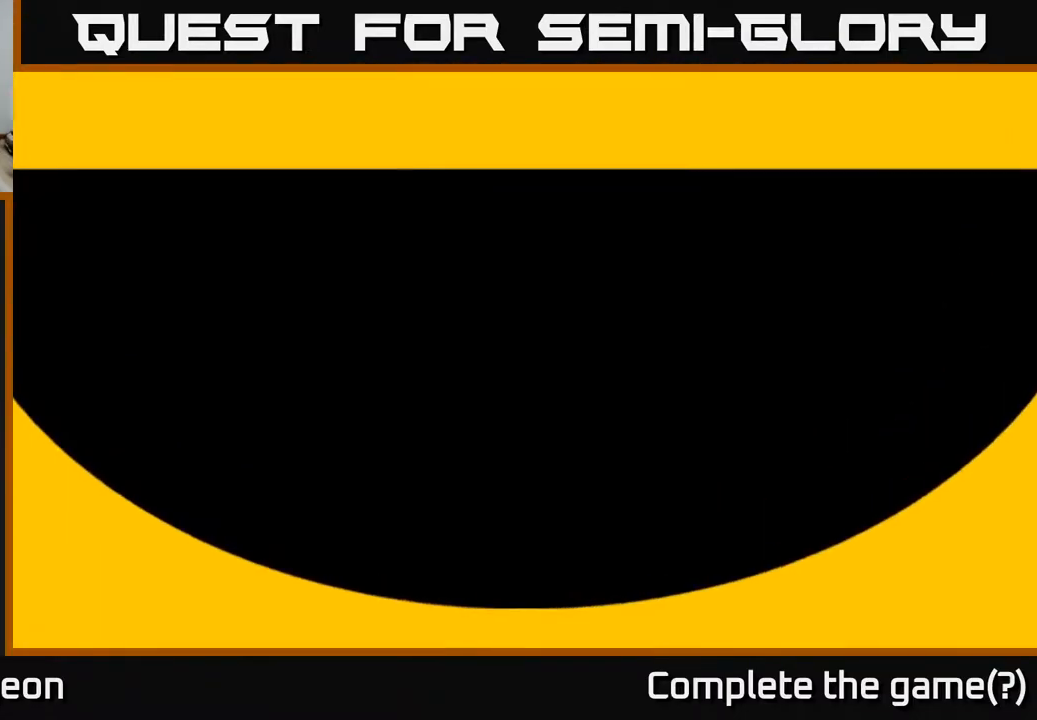
{"buttons": [], "left_stick": "center", "right_stick": "center", "events": []}
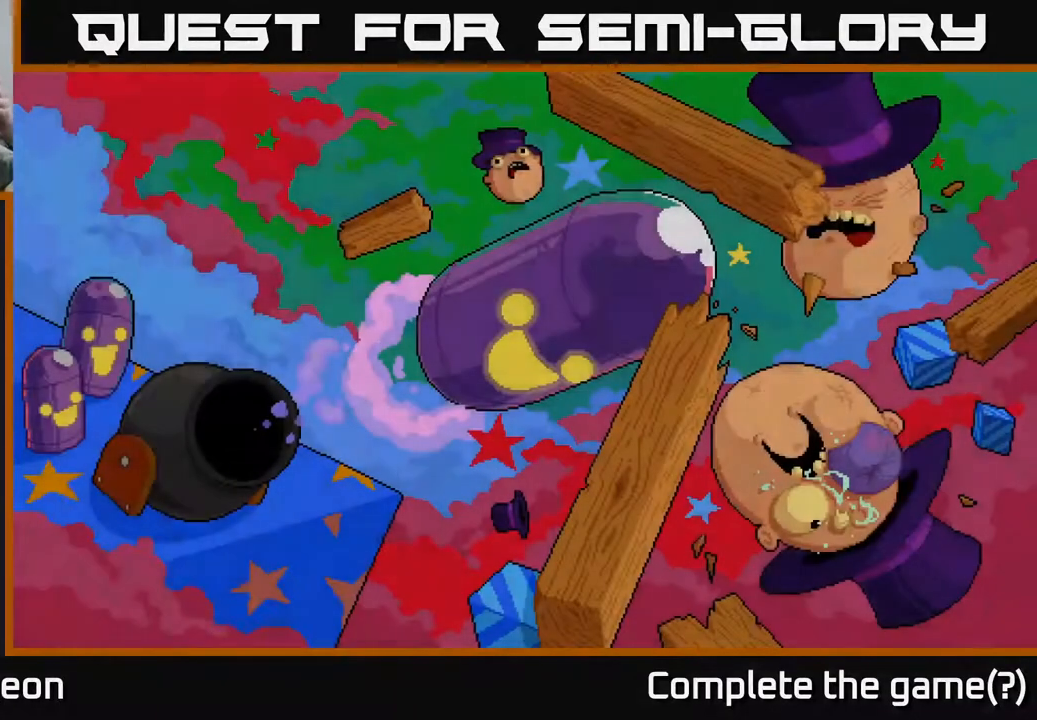
{"buttons": [], "left_stick": "center", "right_stick": "center", "events": []}
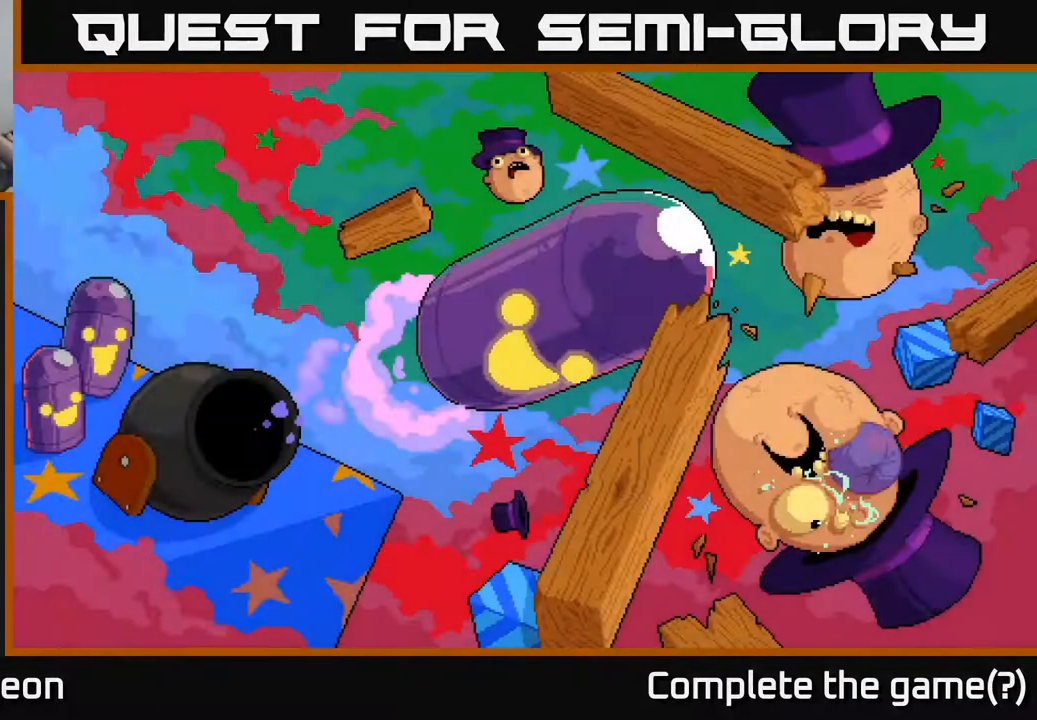
{"buttons": [], "left_stick": "center", "right_stick": "center", "events": []}
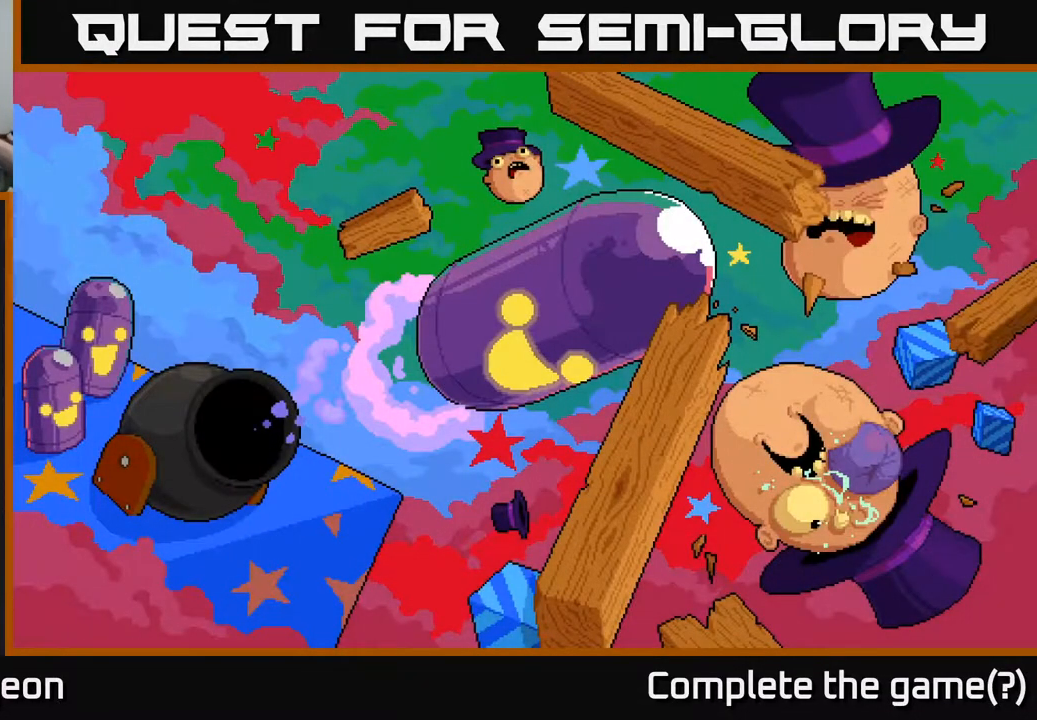
{"buttons": [], "left_stick": "center", "right_stick": "center", "events": []}
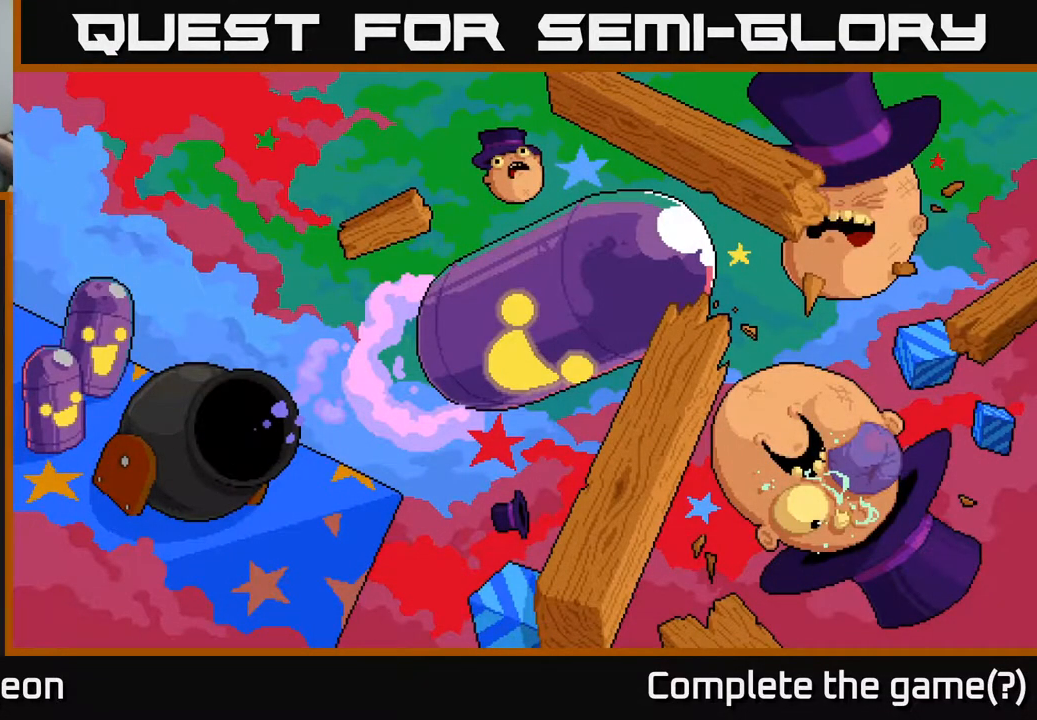
{"buttons": [], "left_stick": "center", "right_stick": "center", "events": []}
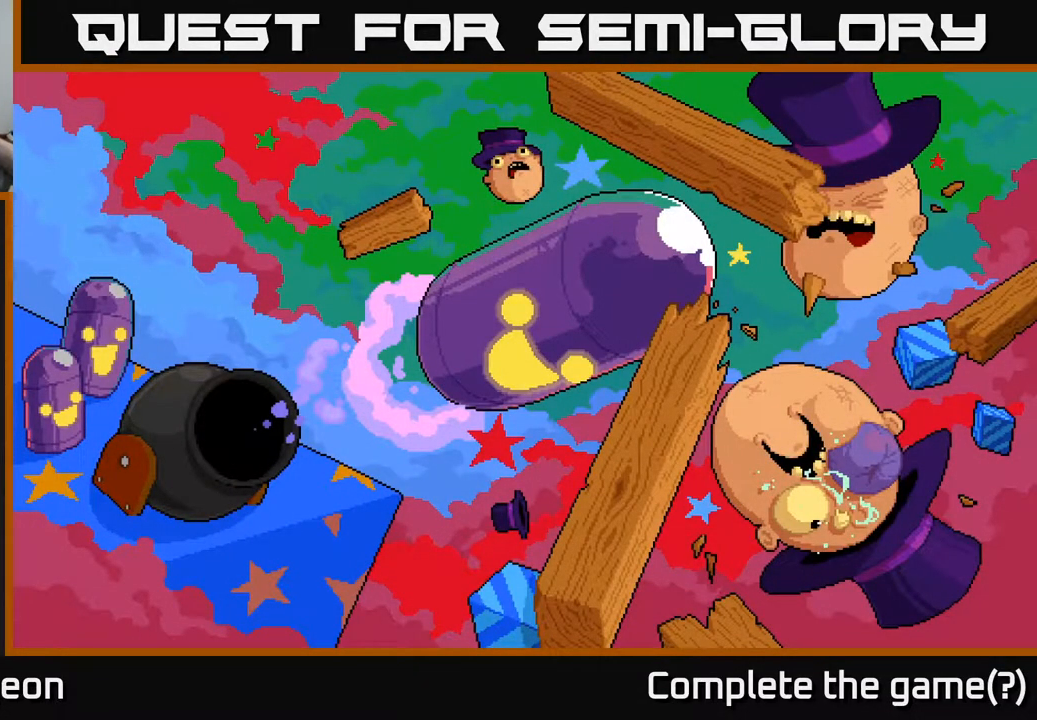
{"buttons": [], "left_stick": "center", "right_stick": "center", "events": []}
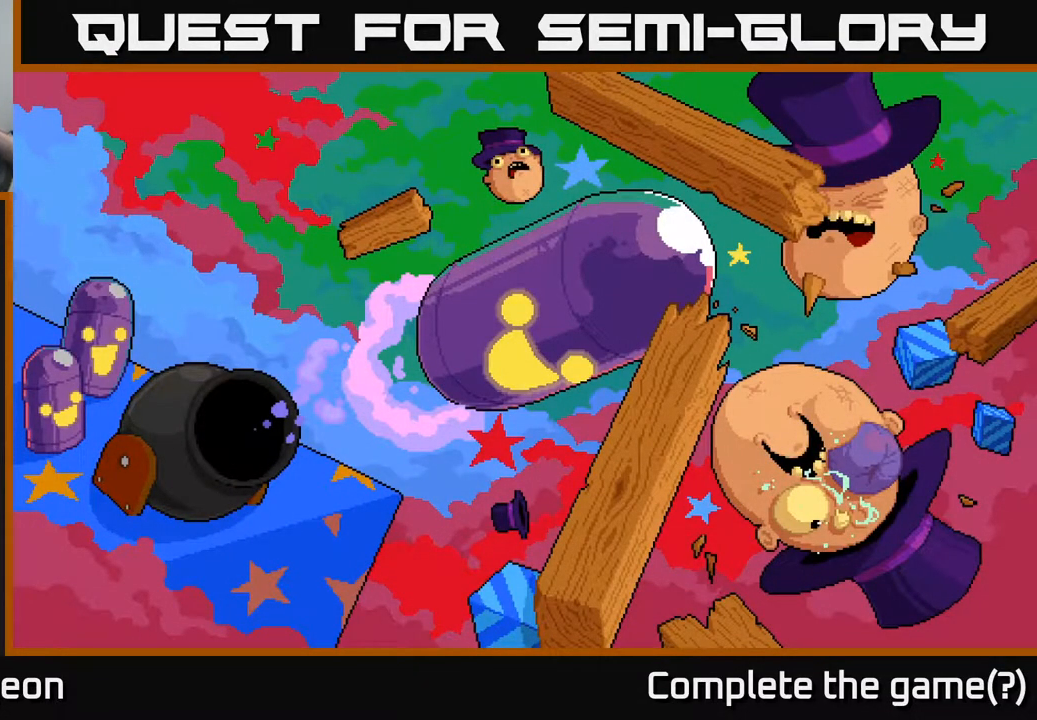
{"buttons": ["A"], "left_stick": "center", "right_stick": "center", "events": [[450, "A", "down"]]}
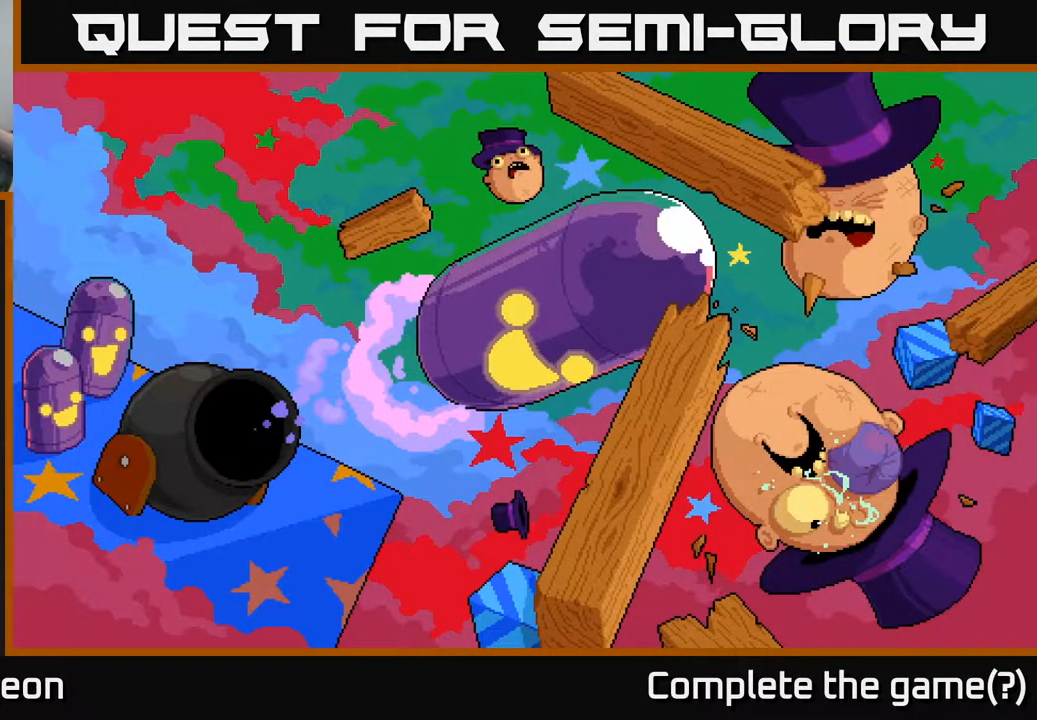
{"buttons": [], "left_stick": "center", "right_stick": "center", "events": [[67, "A", "up"]]}